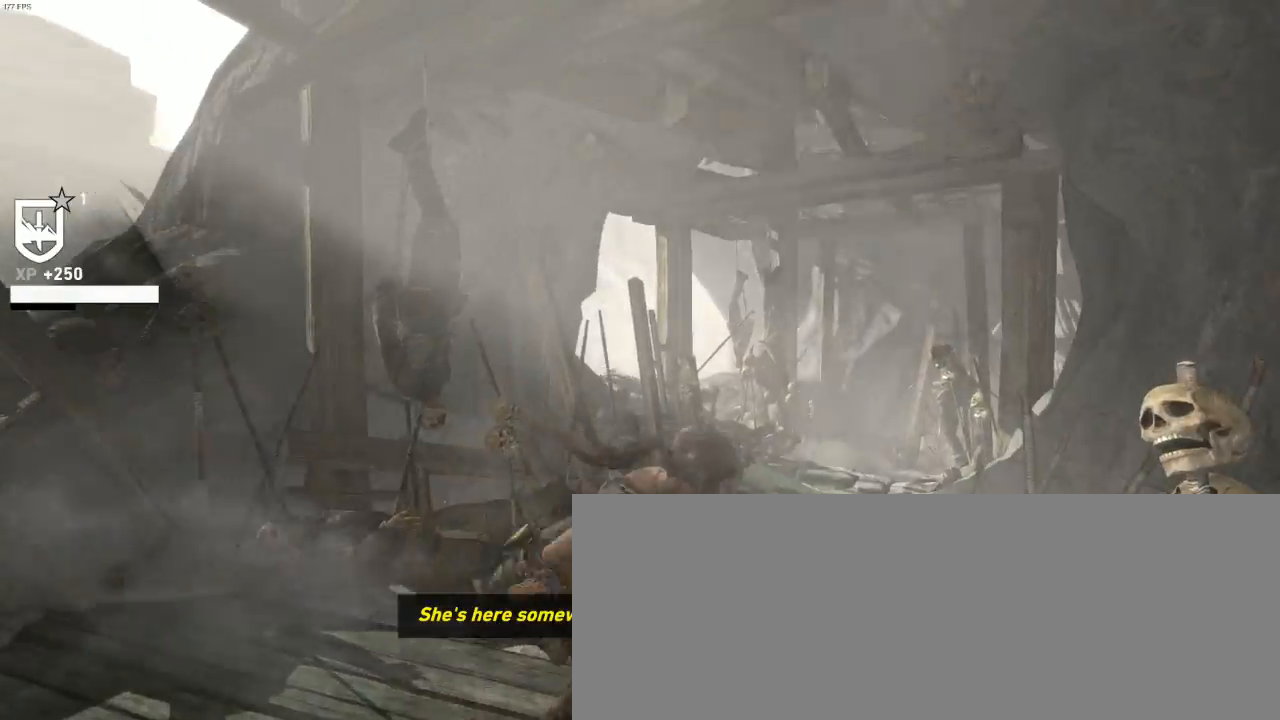
Gameplay with keyboard and mouse; each line is a JSON object with the keys and mouse buttons held at the frame after it. "events" lists presses ("down") and releases ("up") of "1", "2", "3", "4", "5", "6", "7", "a", "alt", "b", "c", "ctrl", "d", "e", "escape", "f", "g", "h", "q", "r", "s", "shift", "space", "t", "tilde", "v", "w", "x", "y", "z", "mouse_left", "mouse_middle", "mouse_right", "mouse_mb4", "mouse_mb5", "mouse_wheel_up" and "mouse_wheel_down" between this image and that frame as [ms after this image, input, new state], when the widget could be followed in between. "mouse_left", "mouse_middle", "mouse_right", "mouse_mb4", "mouse_mb5", "mouse_wheel_up", "mouse_wheel_down" = the "left", "middle", "right", "mb4", "mb5", "wheel_up", "wheel_down" buttons of the "mouse" list. No other keys are recorded. Not read: mouse_move.
{"keys": ["z"], "mouse": [], "events": [[366, "shift", "down"], [466, "shift", "up"]]}
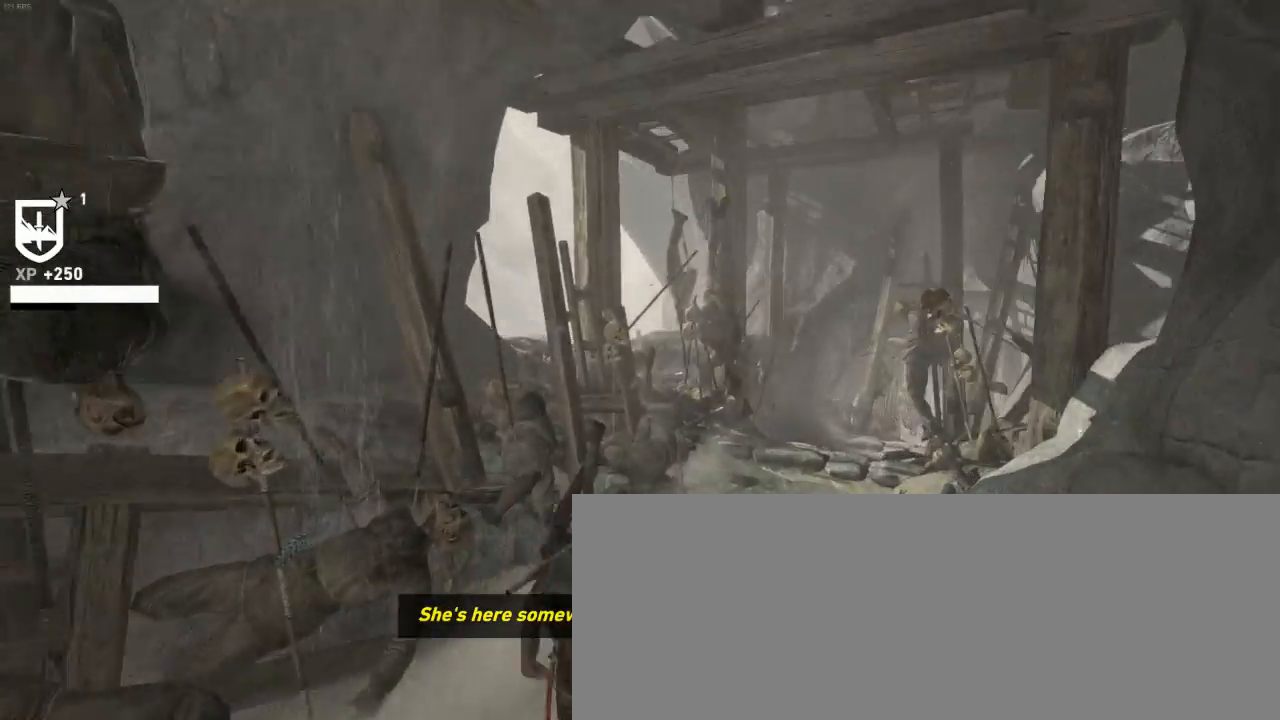
{"keys": ["z"], "mouse": [], "events": [[66, "shift", "down"], [200, "d", "down"], [200, "shift", "up"], [333, "d", "up"], [333, "shift", "down"], [400, "shift", "up"]]}
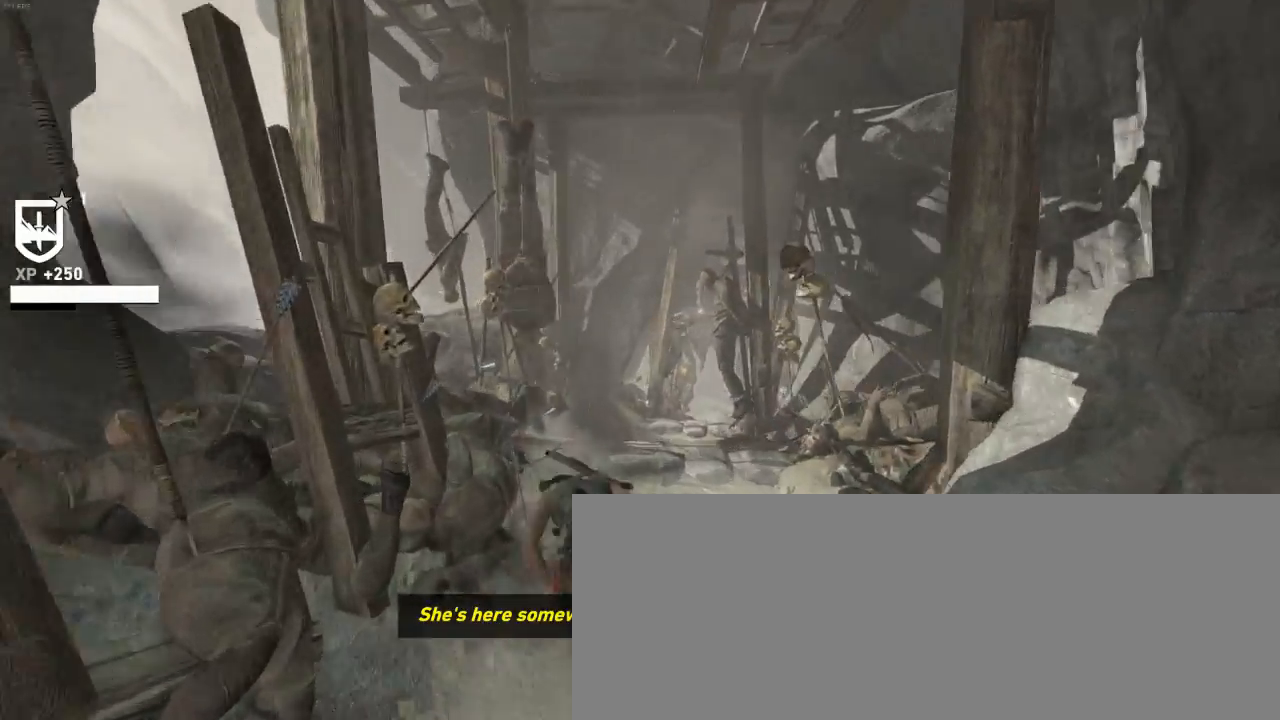
{"keys": ["shift", "z"], "mouse": [], "events": [[33, "shift", "down"], [133, "shift", "up"], [266, "shift", "down"], [400, "shift", "up"], [500, "shift", "down"]]}
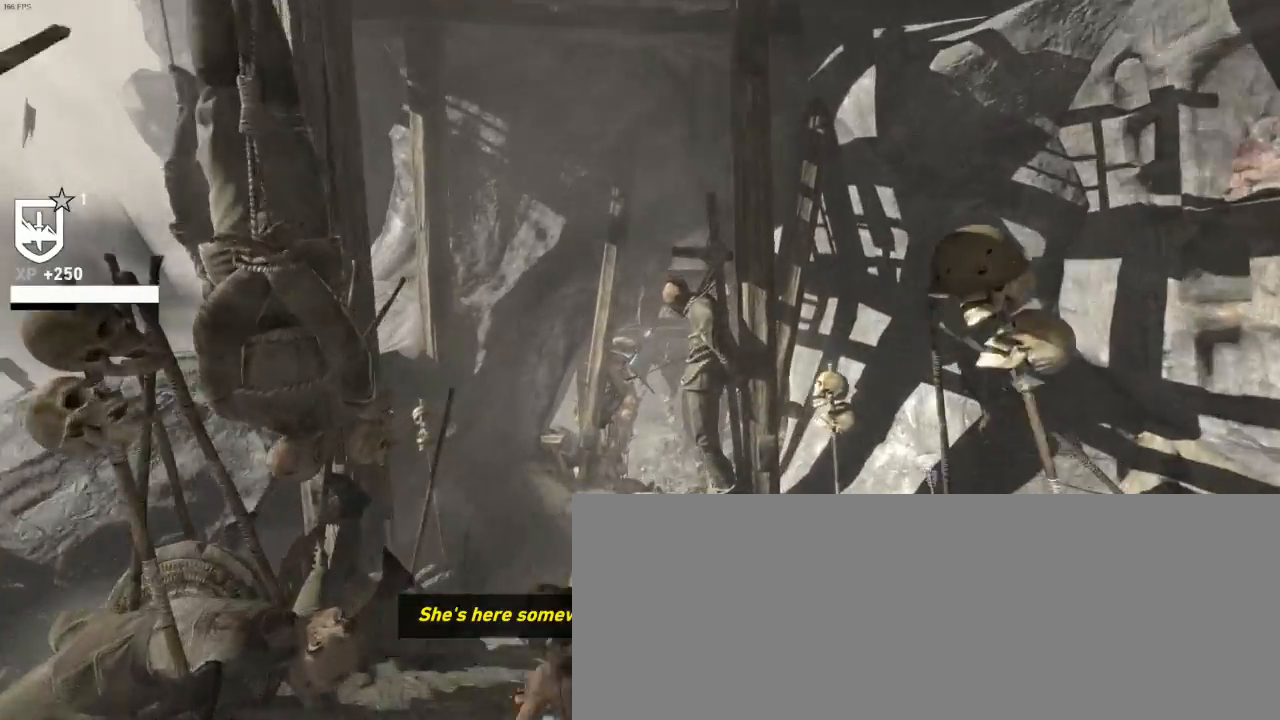
{"keys": ["shift", "z"], "mouse": [], "events": [[133, "shift", "up"], [233, "shift", "down"], [333, "shift", "up"], [466, "shift", "down"]]}
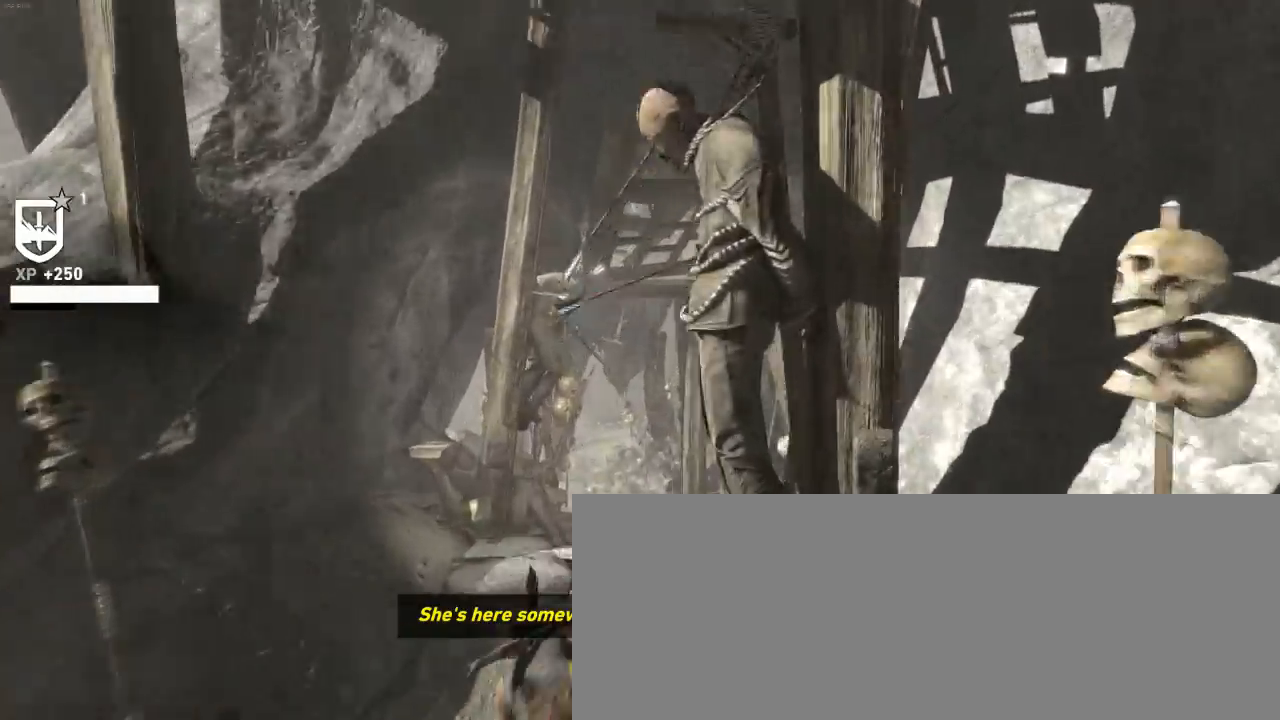
{"keys": ["shift", "z"], "mouse": [], "events": [[33, "shift", "up"], [166, "shift", "down"], [233, "d", "down"], [266, "shift", "up"], [333, "d", "up"], [433, "shift", "down"]]}
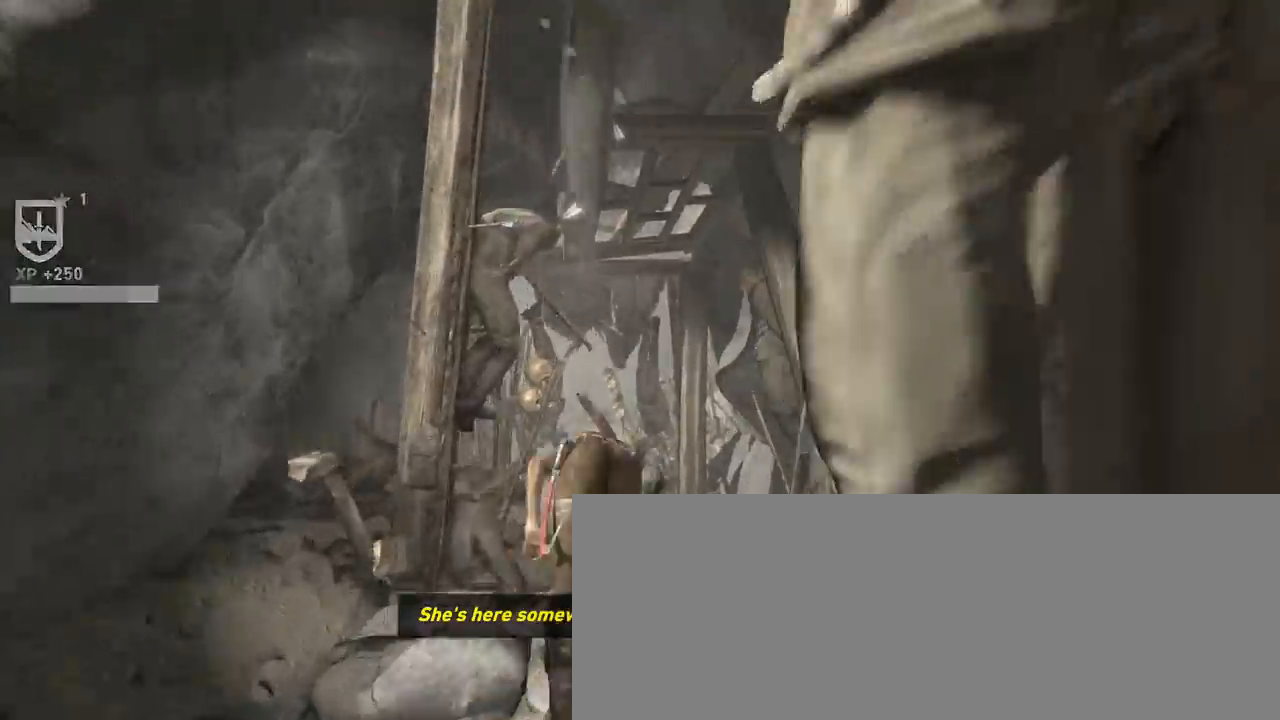
{"keys": ["shift", "z"], "mouse": [], "events": [[66, "shift", "up"], [166, "shift", "down"], [300, "shift", "up"], [433, "shift", "down"]]}
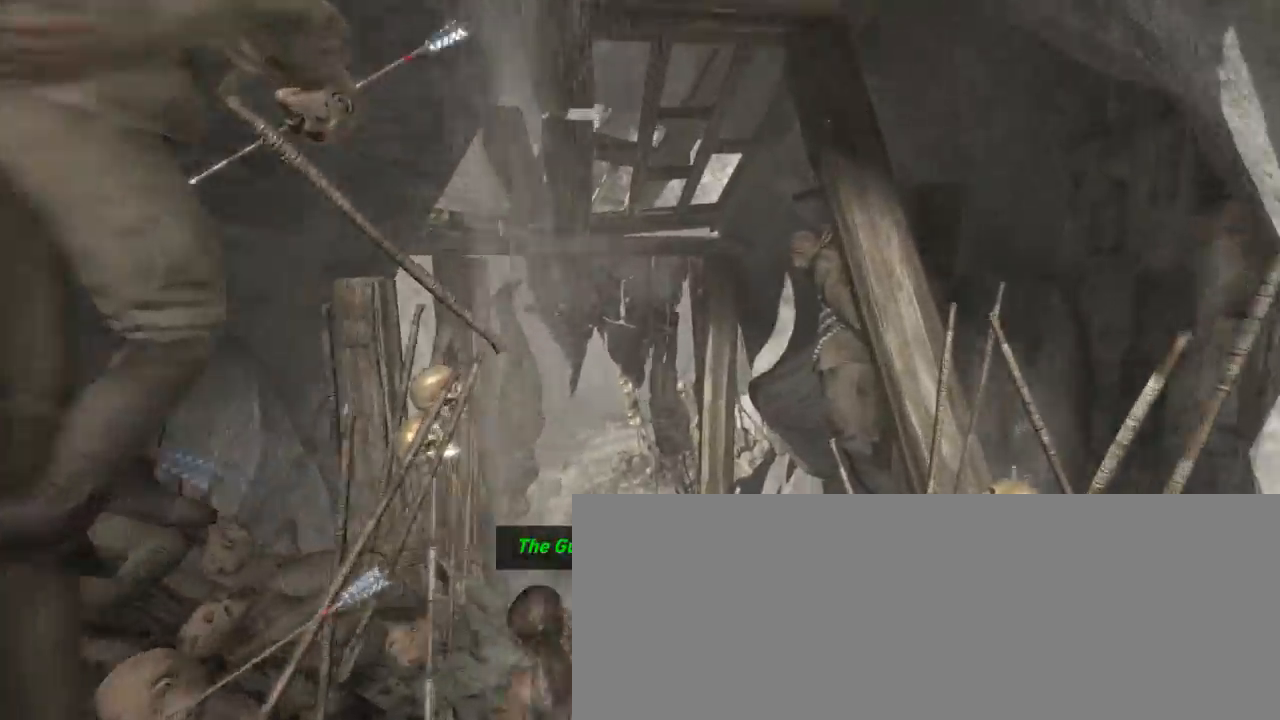
{"keys": ["shift", "z"], "mouse": [], "events": [[66, "shift", "up"], [166, "shift", "down"], [266, "shift", "up"], [400, "shift", "down"]]}
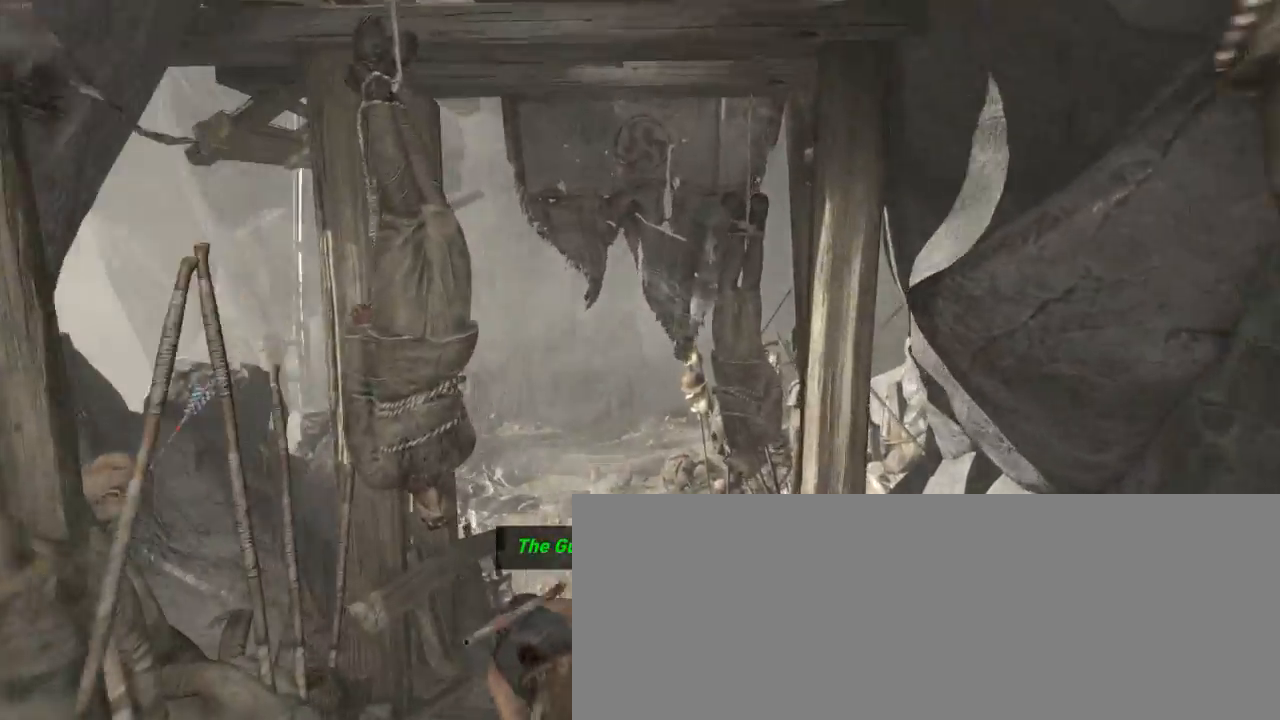
{"keys": ["z"], "mouse": [], "events": [[33, "shift", "up"], [166, "shift", "down"], [233, "shift", "up"], [366, "shift", "down"], [466, "shift", "up"]]}
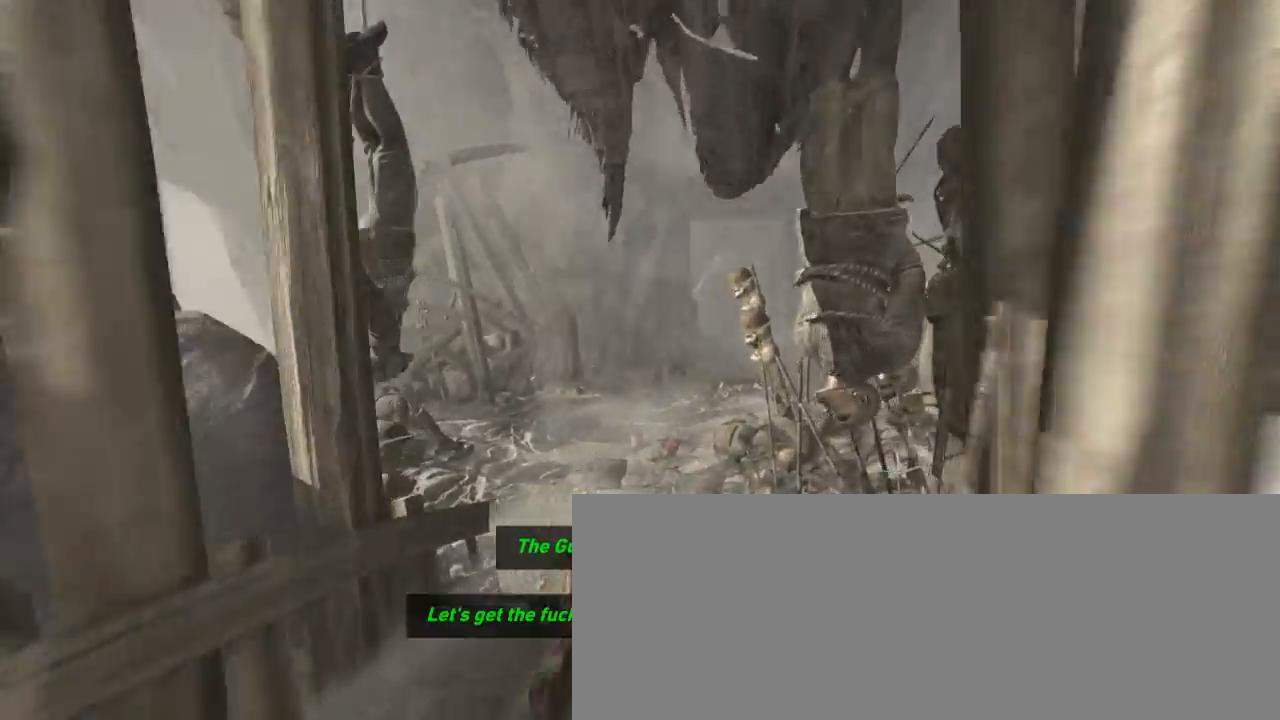
{"keys": ["e", "z"], "mouse": [], "events": [[500, "e", "down"]]}
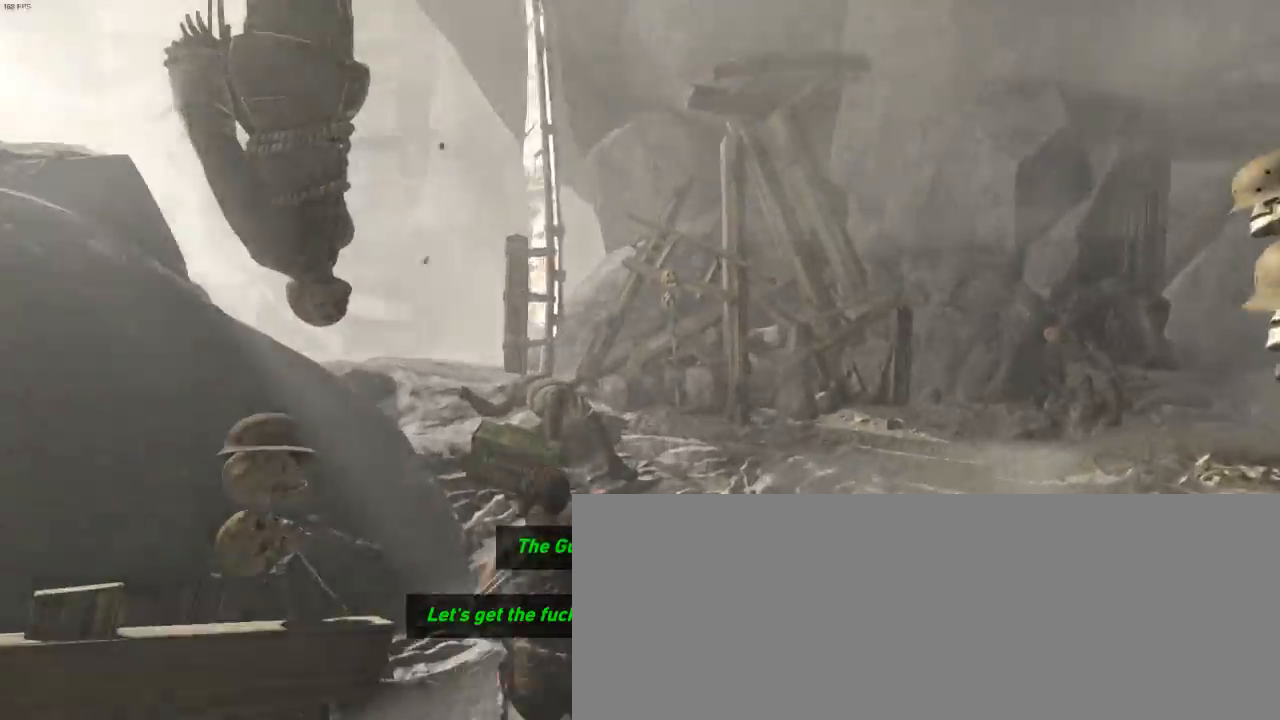
{"keys": ["z"], "mouse": []}
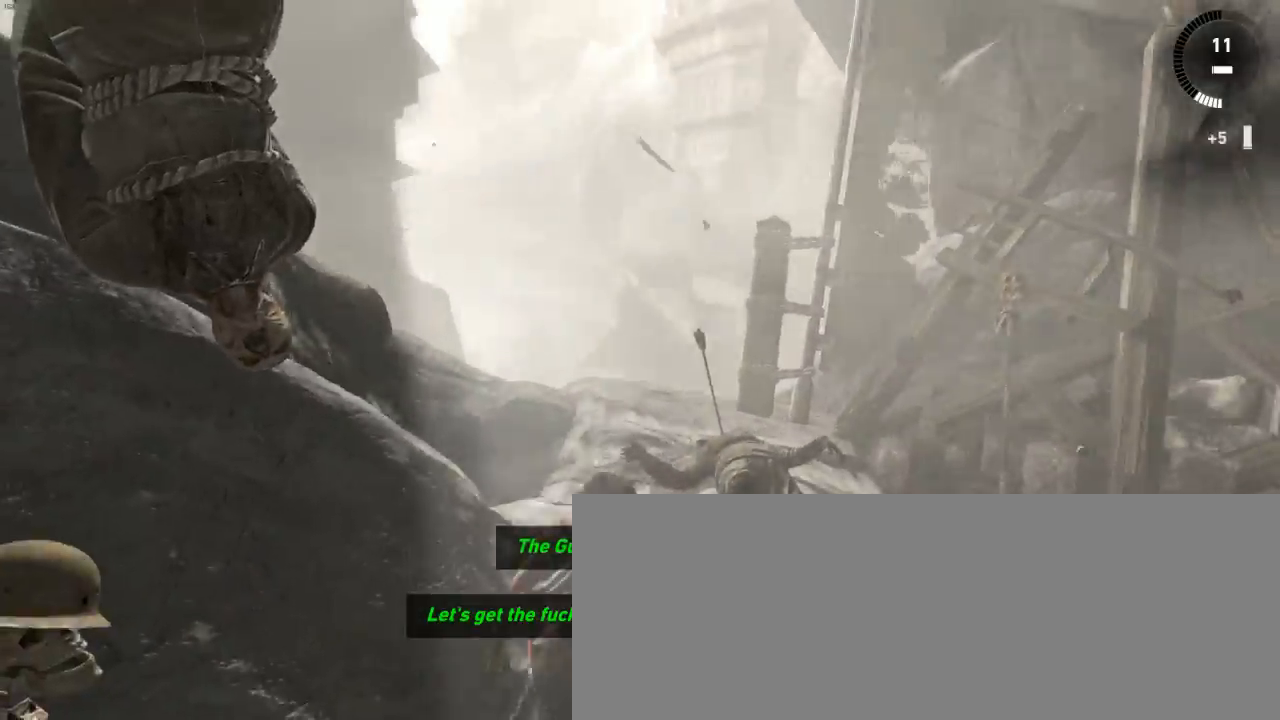
{"keys": ["z"], "mouse": [], "events": [[100, "shift", "down"], [233, "shift", "up"]]}
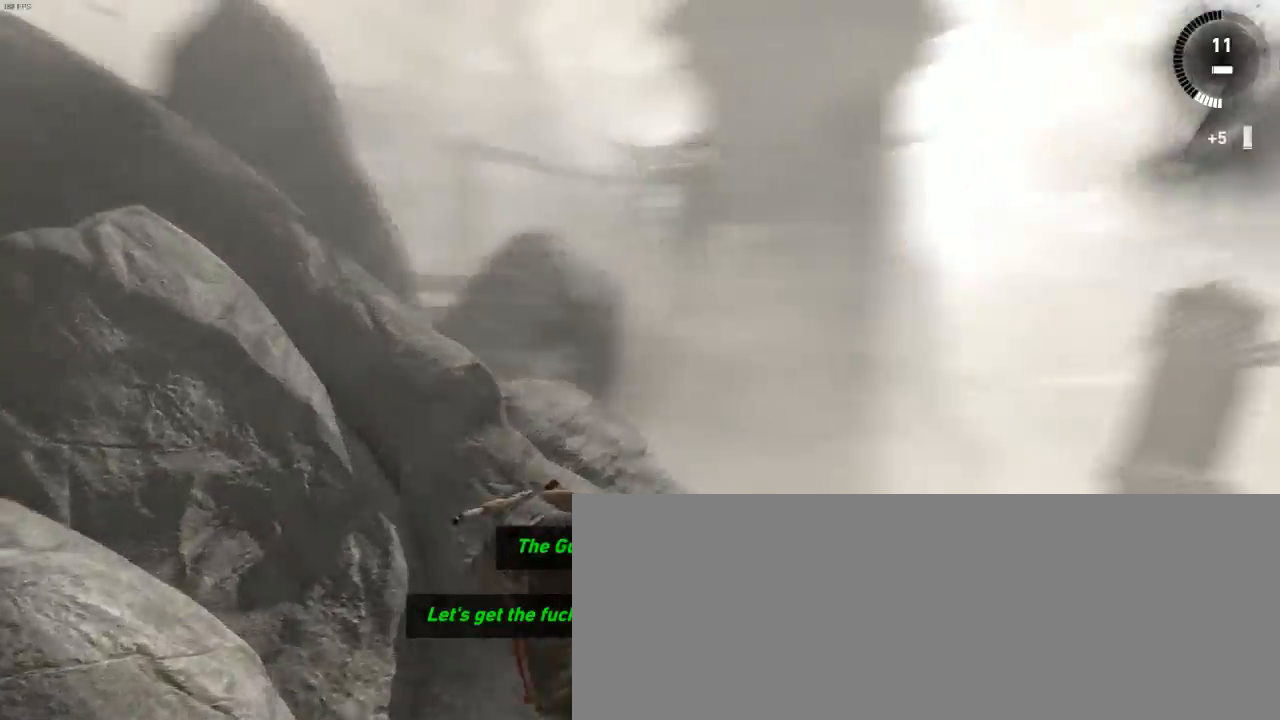
{"keys": ["z"], "mouse": [], "events": [[133, "q", "down"], [233, "q", "up"]]}
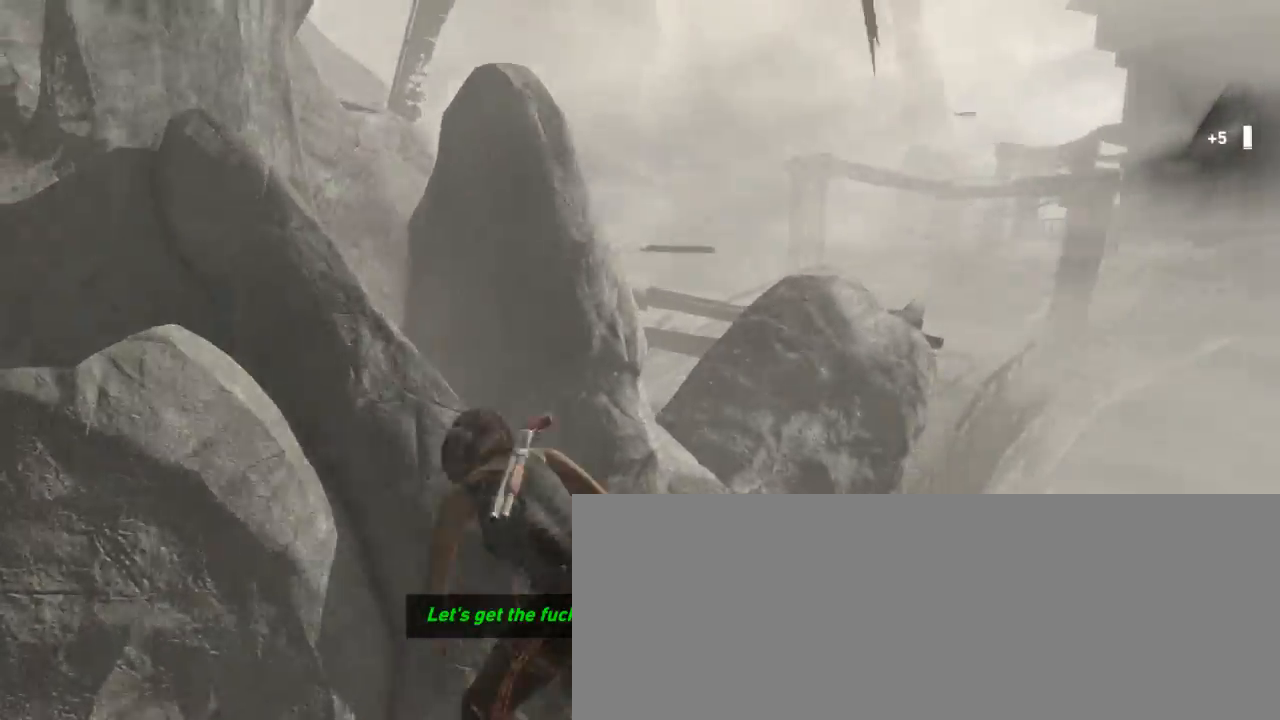
{"keys": [], "mouse": ["right"], "events": [[100, "mouse_wheel_down", "down"], [133, "mouse_wheel_down", "up"], [166, "mouse_wheel_down", "down"], [200, "mouse_wheel_down", "up"], [200, "z", "up"], [300, "mouse_right", "down"]]}
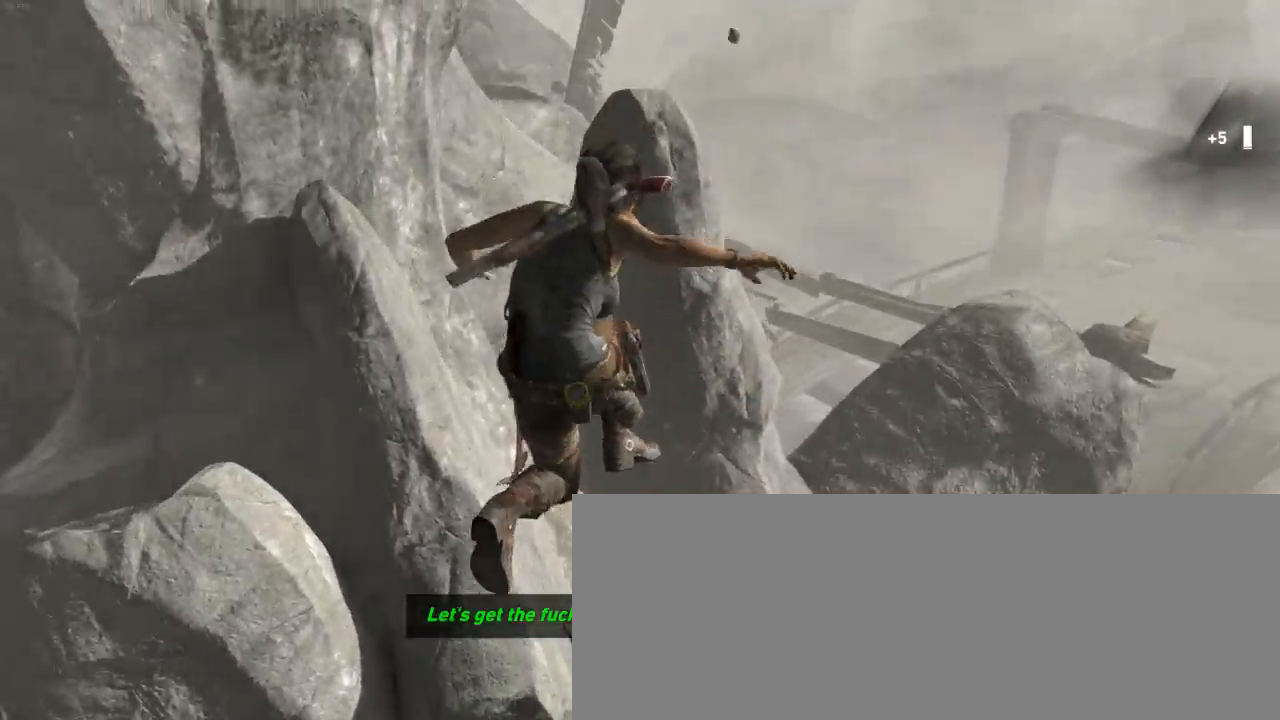
{"keys": [], "mouse": ["right"], "events": [[33, "z", "down"], [100, "z", "up"], [266, "z", "down"], [366, "z", "up"]]}
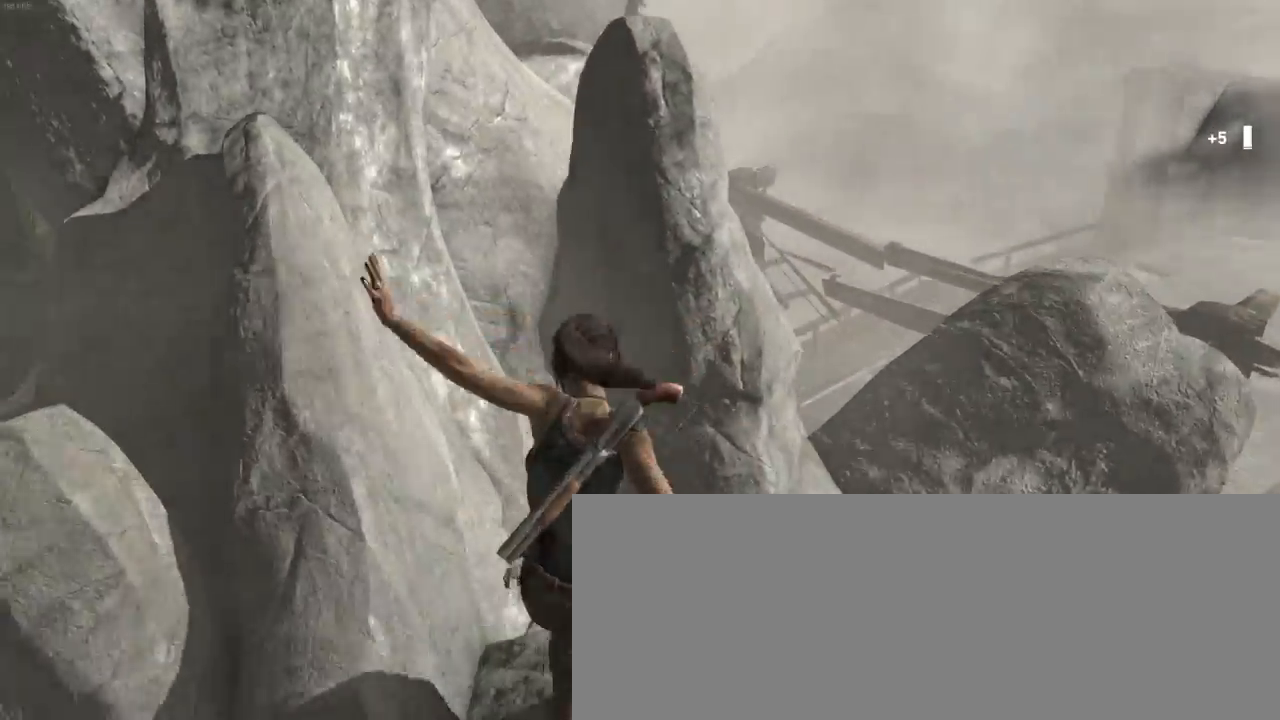
{"keys": [], "mouse": ["right"], "events": []}
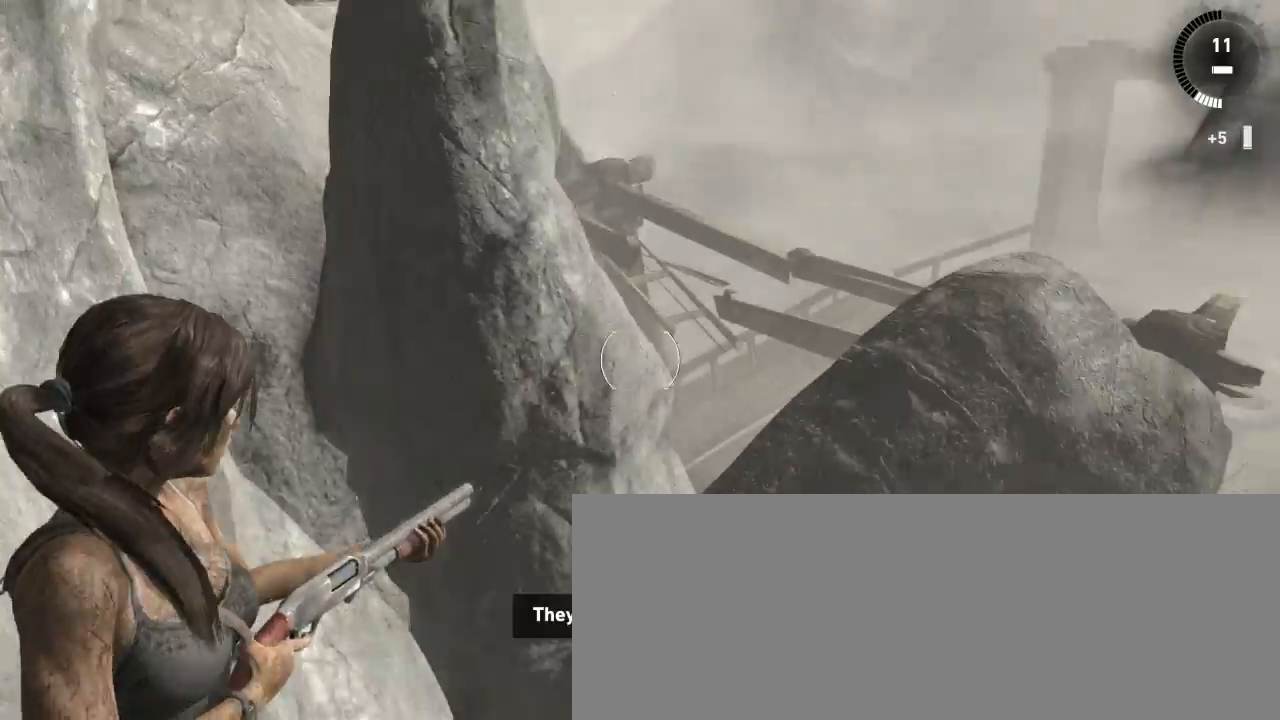
{"keys": [], "mouse": ["right"], "events": []}
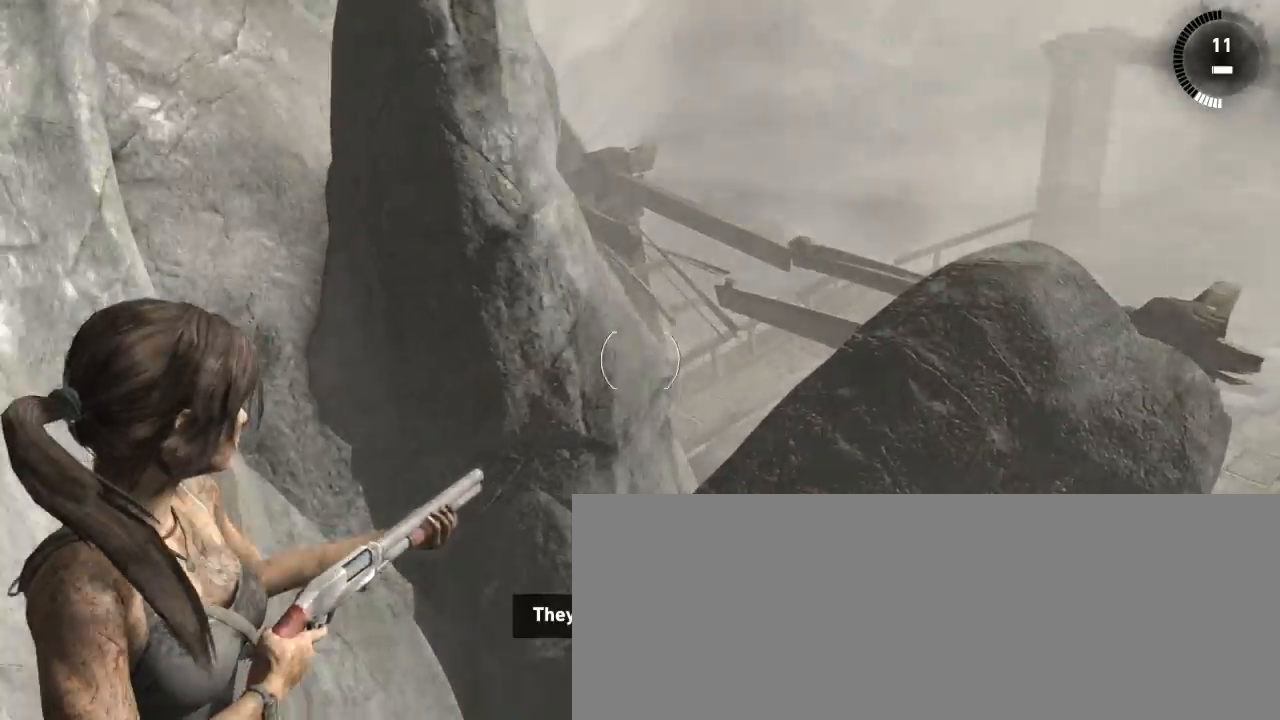
{"keys": [], "mouse": ["right"], "events": [[366, "z", "down"], [433, "z", "up"]]}
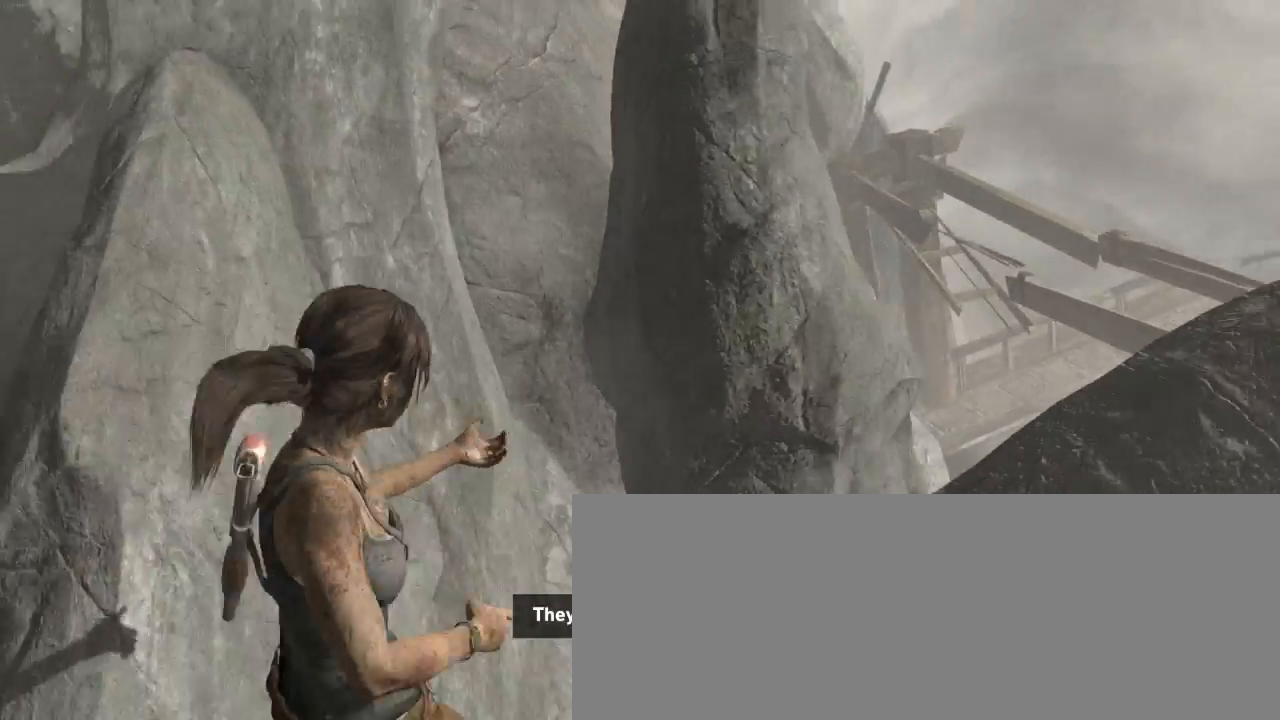
{"keys": [], "mouse": ["right"], "events": []}
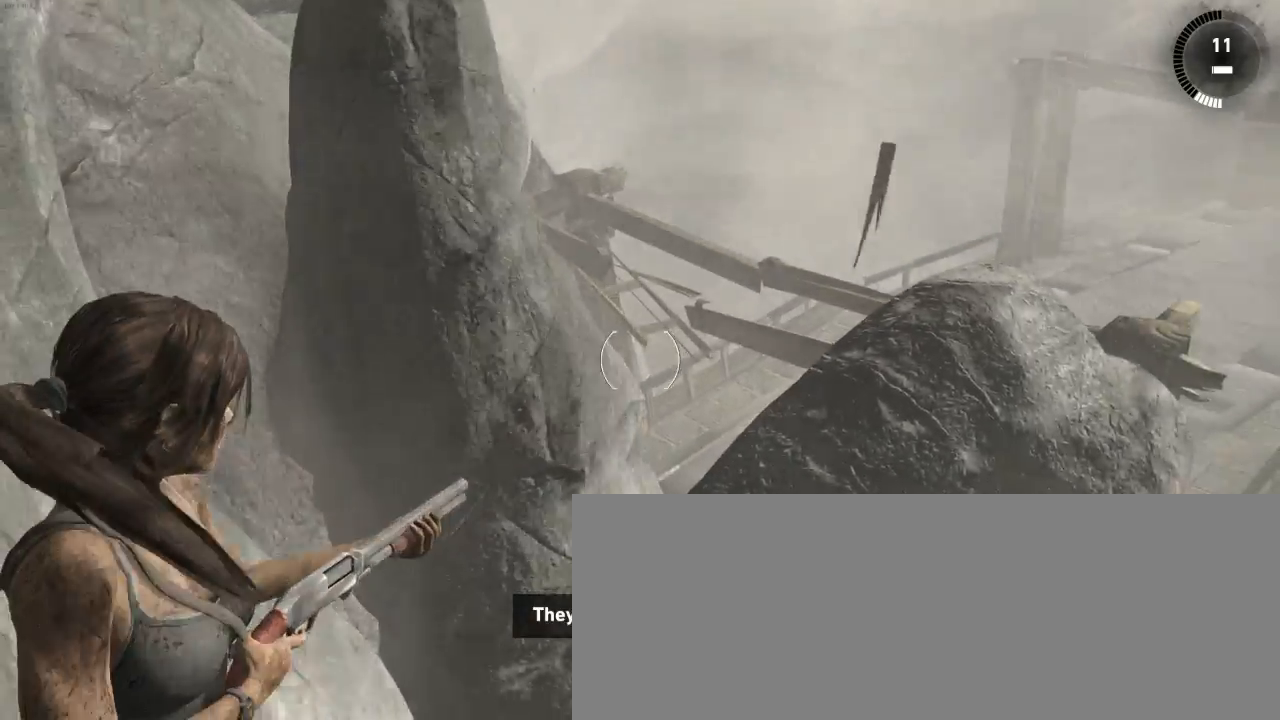
{"keys": [], "mouse": ["right"], "events": []}
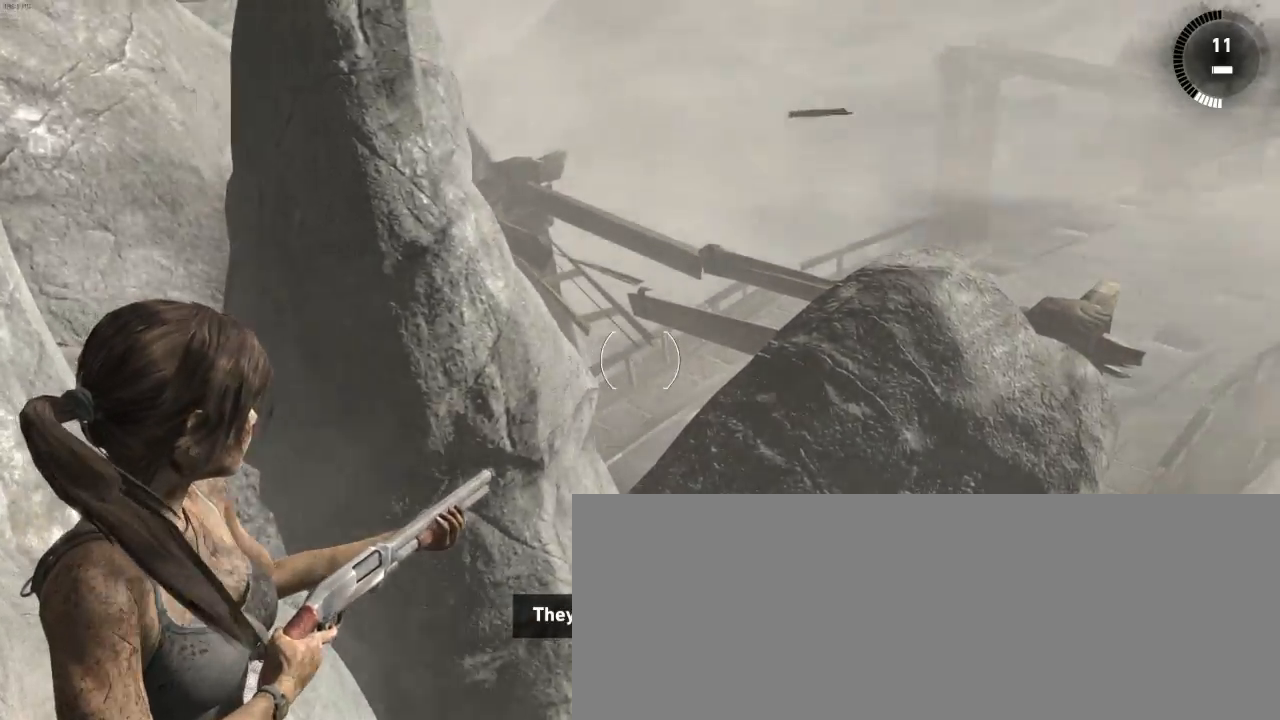
{"keys": [], "mouse": ["right"], "events": []}
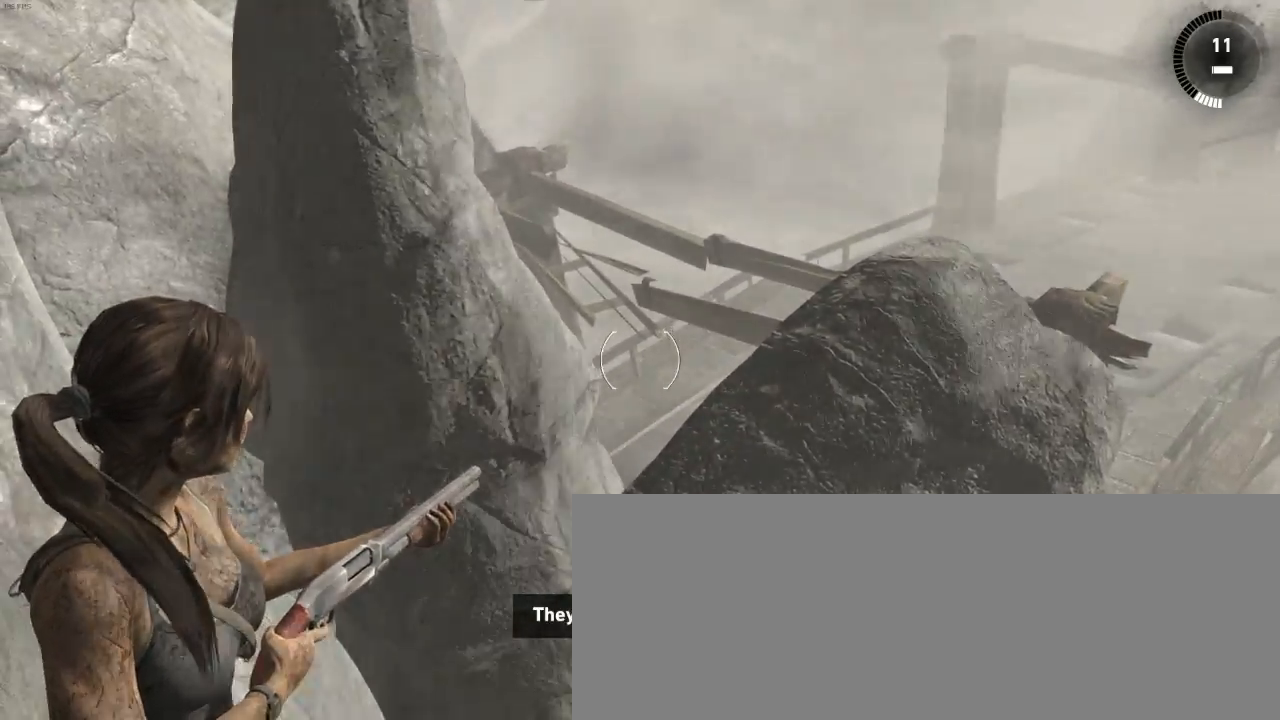
{"keys": ["f"], "mouse": [], "events": [[266, "mouse_right", "up"], [500, "f", "down"]]}
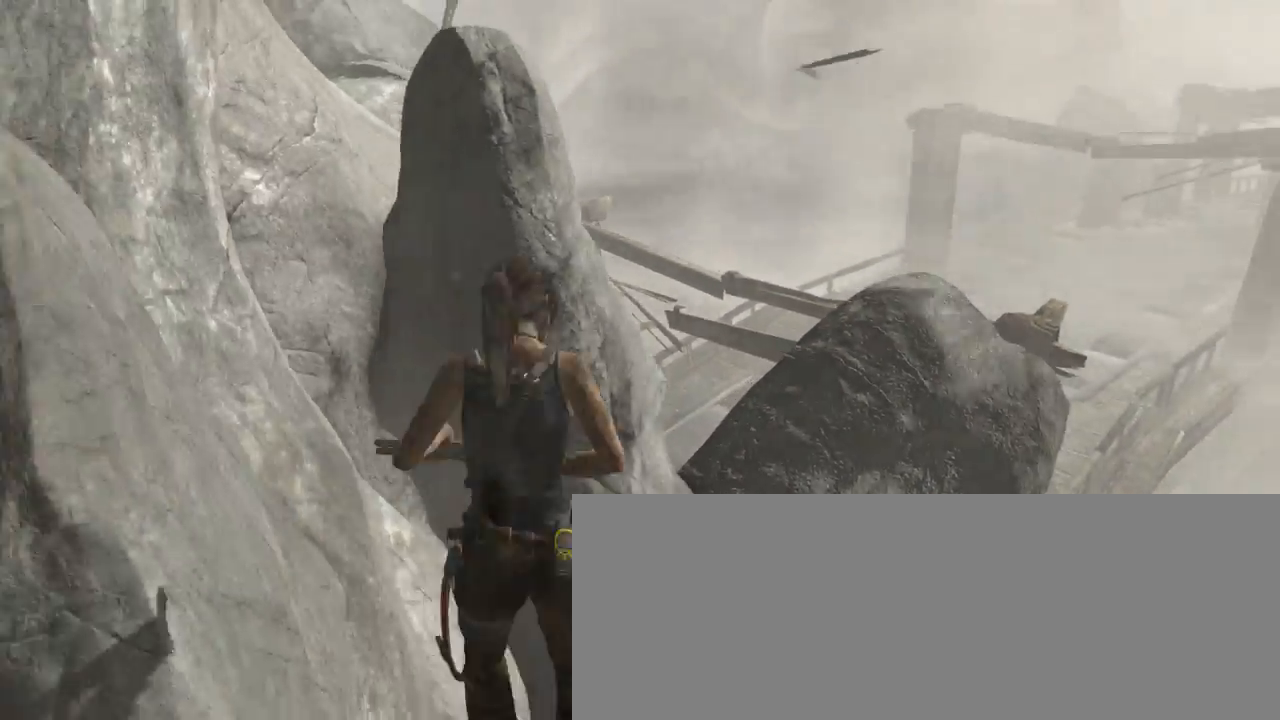
{"keys": ["z"], "mouse": [], "events": [[133, "f", "up"], [166, "z", "down"]]}
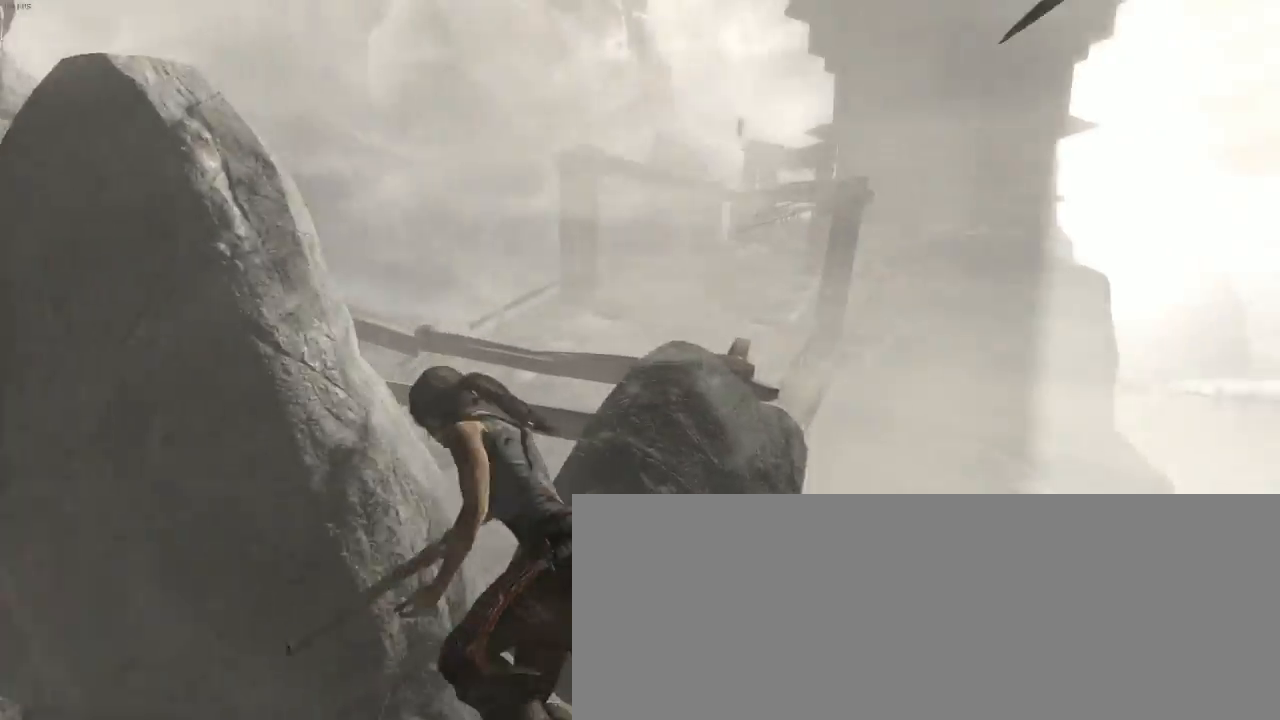
{"keys": ["z"], "mouse": ["wheel_down"], "events": [[433, "mouse_wheel_down", "down"]]}
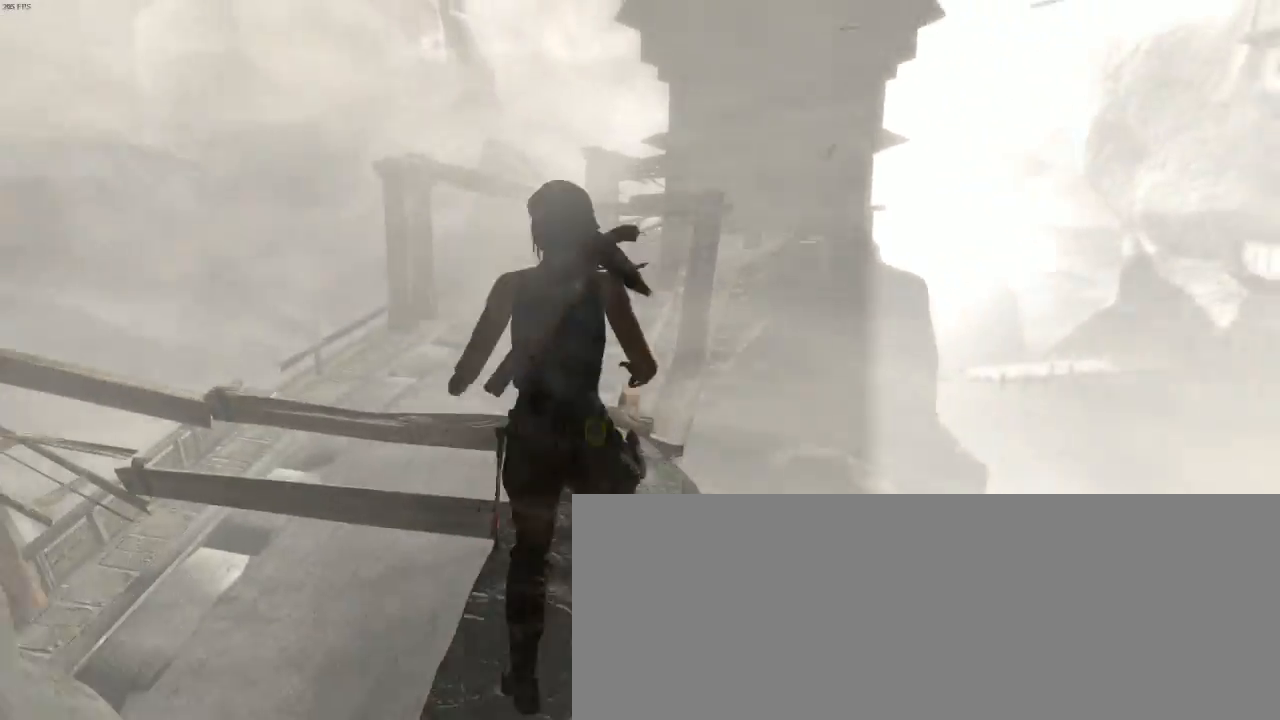
{"keys": ["z"], "mouse": ["right"], "events": [[100, "mouse_wheel_down", "up"], [433, "mouse_right", "down"]]}
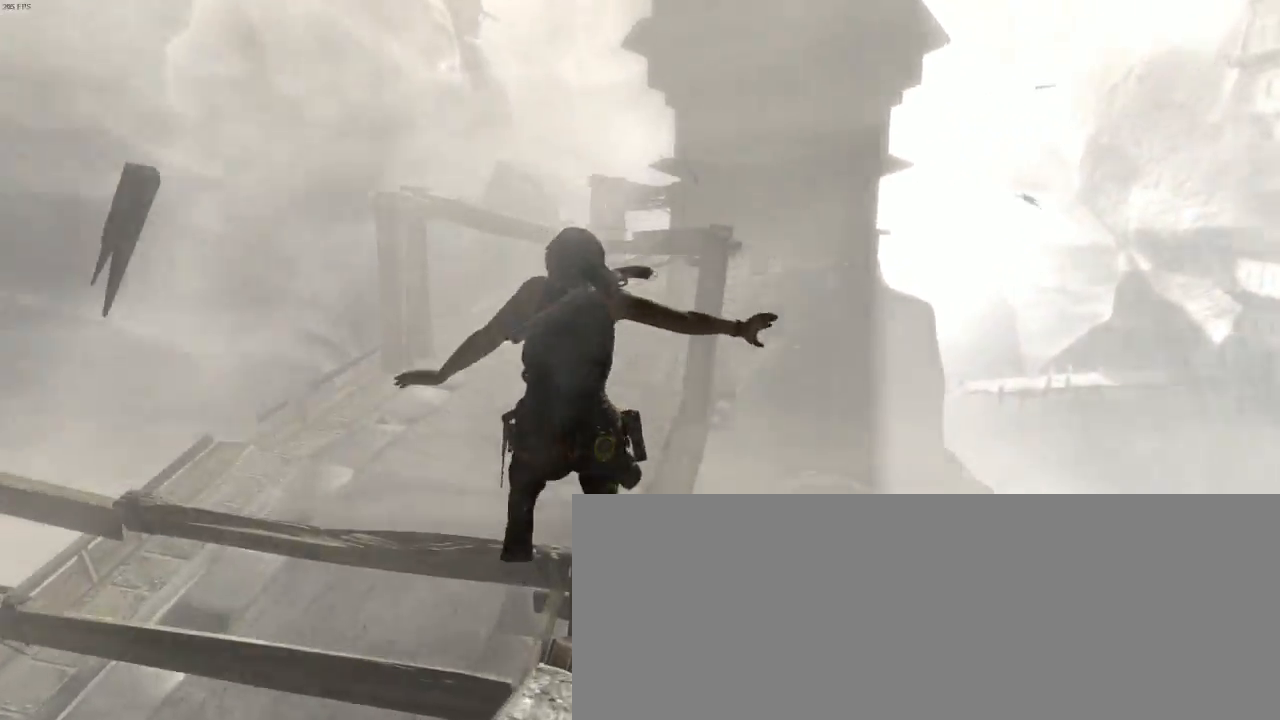
{"keys": ["q"], "mouse": ["right"], "events": [[400, "q", "down"], [500, "z", "up"]]}
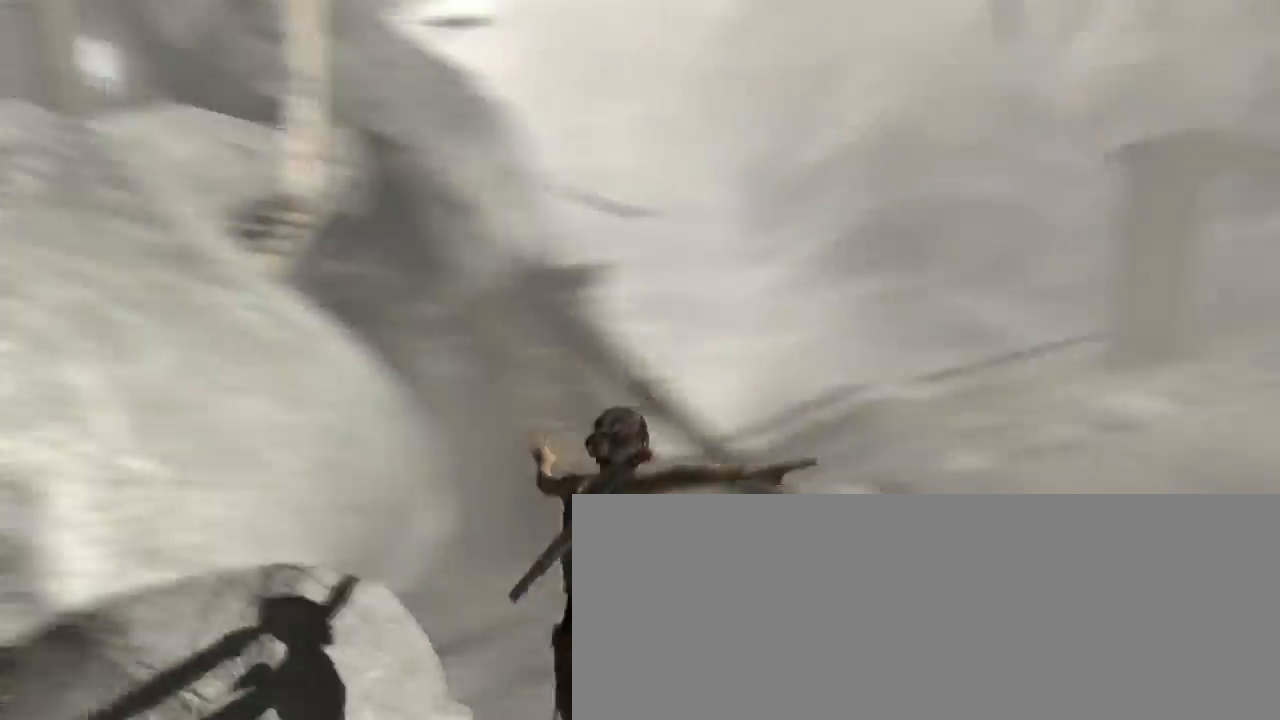
{"keys": [], "mouse": ["right"], "events": [[433, "q", "up"]]}
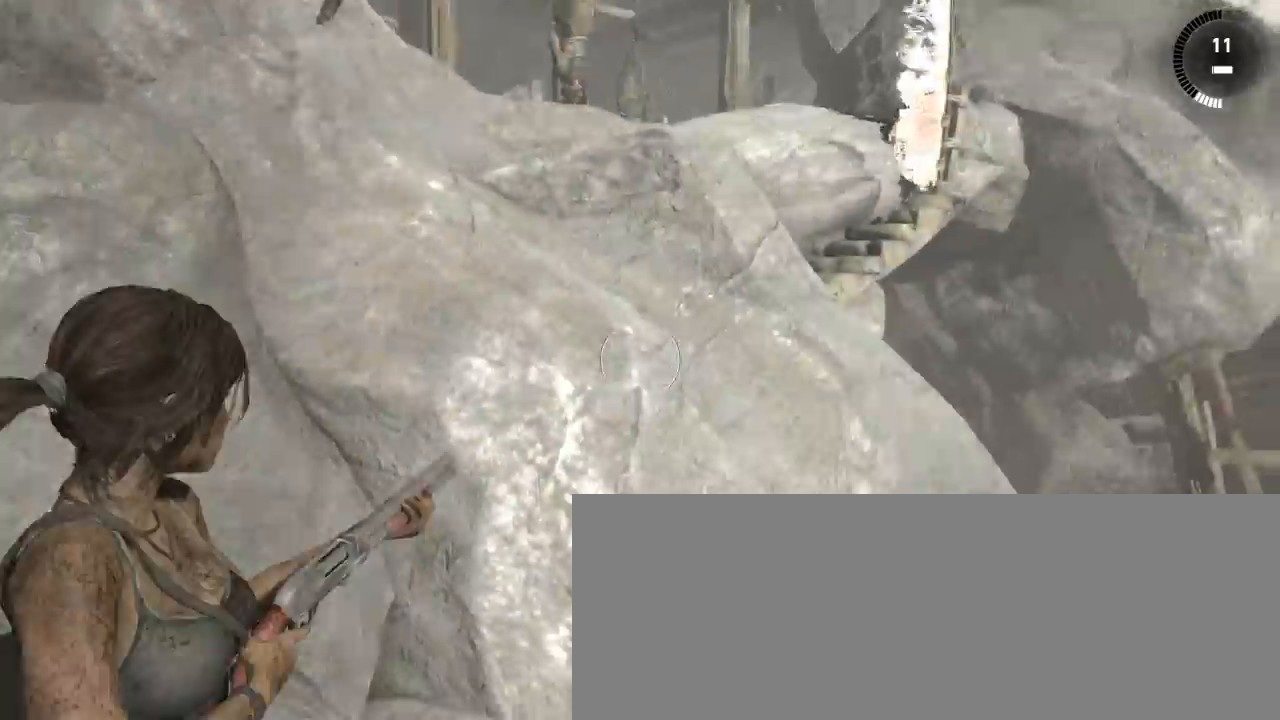
{"keys": [], "mouse": ["right"], "events": [[366, "z", "down"], [500, "z", "up"]]}
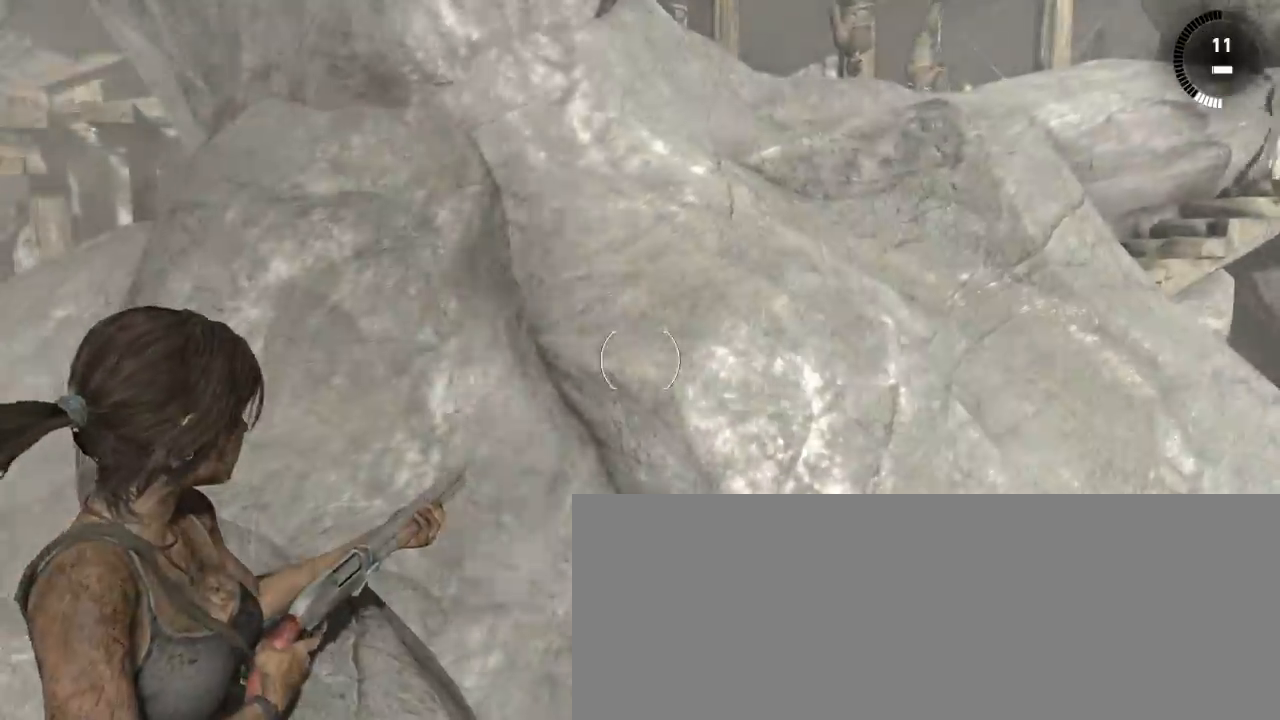
{"keys": [], "mouse": ["right"], "events": [[200, "d", "down"], [333, "d", "up"]]}
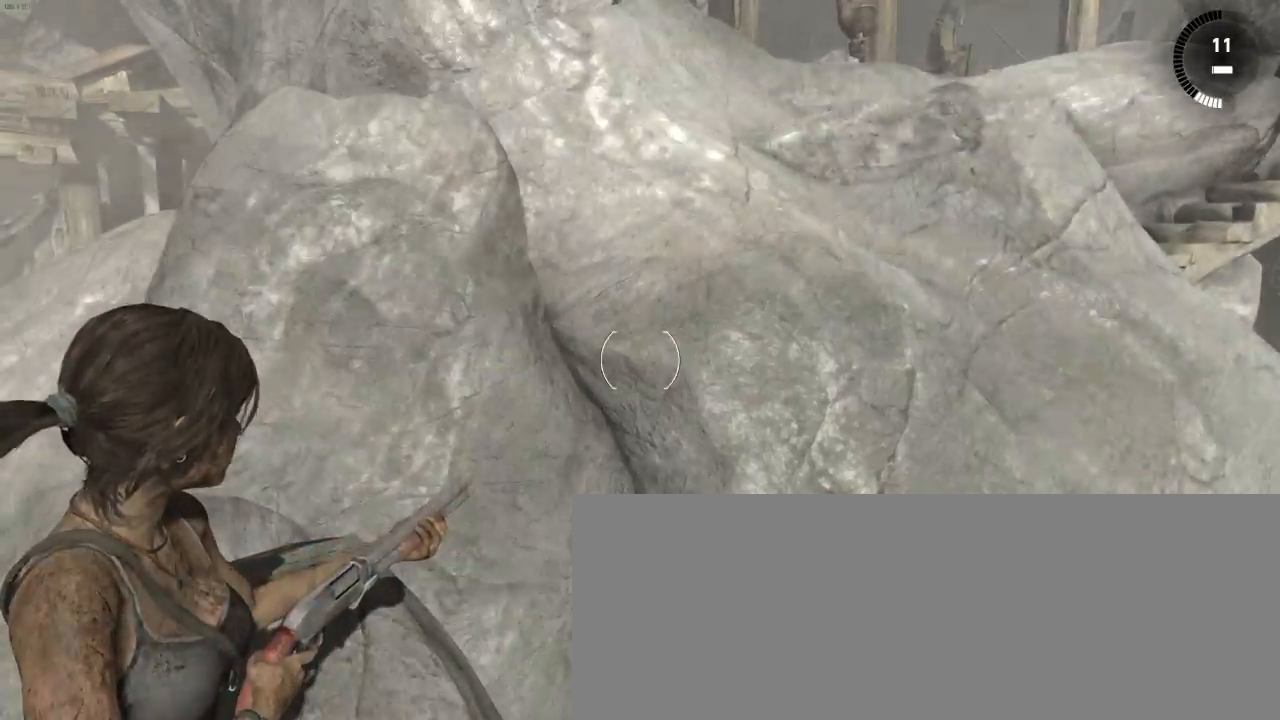
{"keys": ["z"], "mouse": ["right"], "events": [[33, "d", "down"], [166, "d", "up"], [333, "d", "down"], [433, "d", "up"], [433, "z", "down"]]}
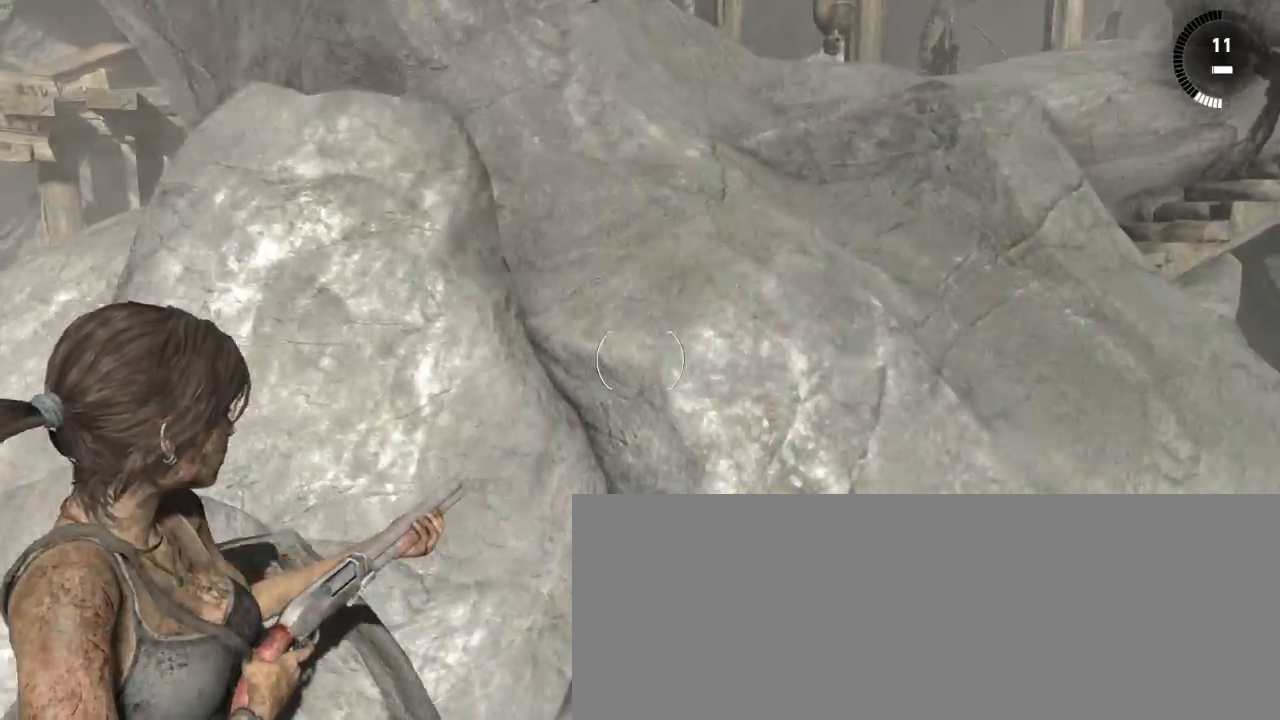
{"keys": [], "mouse": ["right"], "events": [[100, "z", "up"]]}